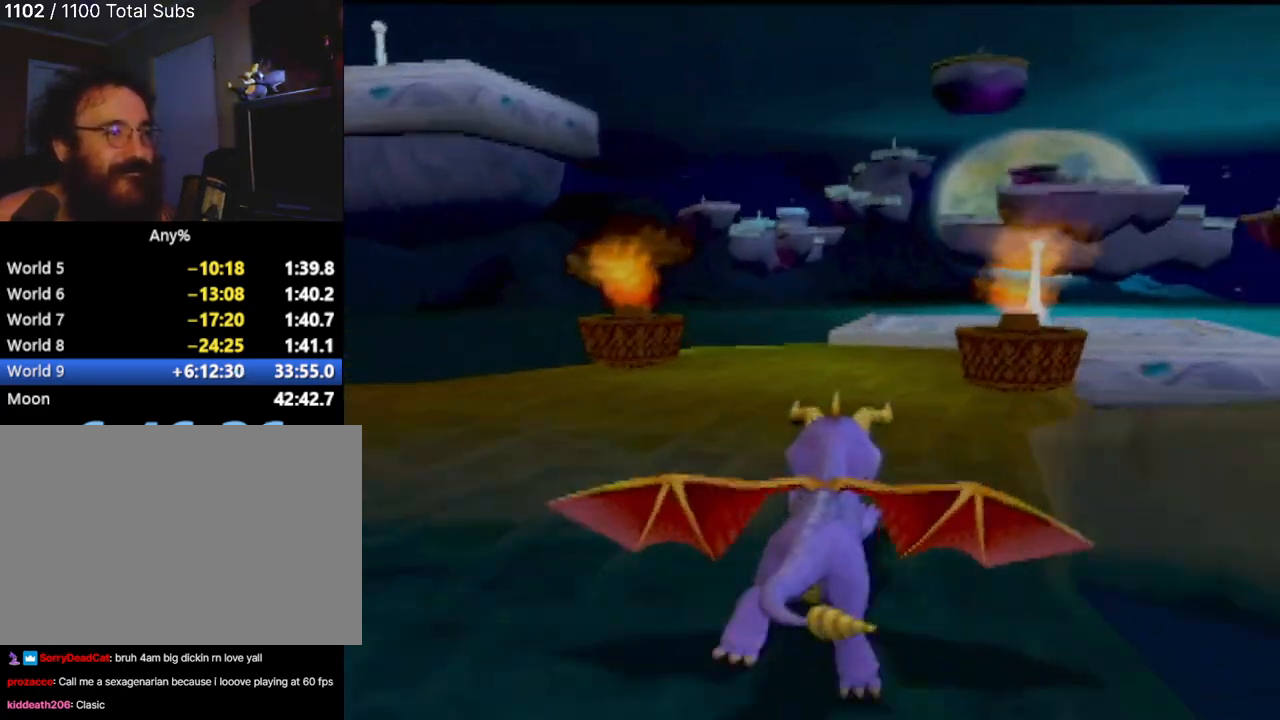
Gameplay with a controller (PlayStation layout); each line is a JSON object with the inputs held at the frame after it. "events" lists button and stick changes between this image and that frame as [ms after this image, input, new state], when the widget could be followed in between. Not read: L3 R3 right_stick.
{"buttons": ["CROSS"], "left_stick": "up-right", "events": [[33, "left_stick", "right"], [184, "left_stick", "up-right"], [217, "SQUARE", "up"], [451, "CROSS", "down"]]}
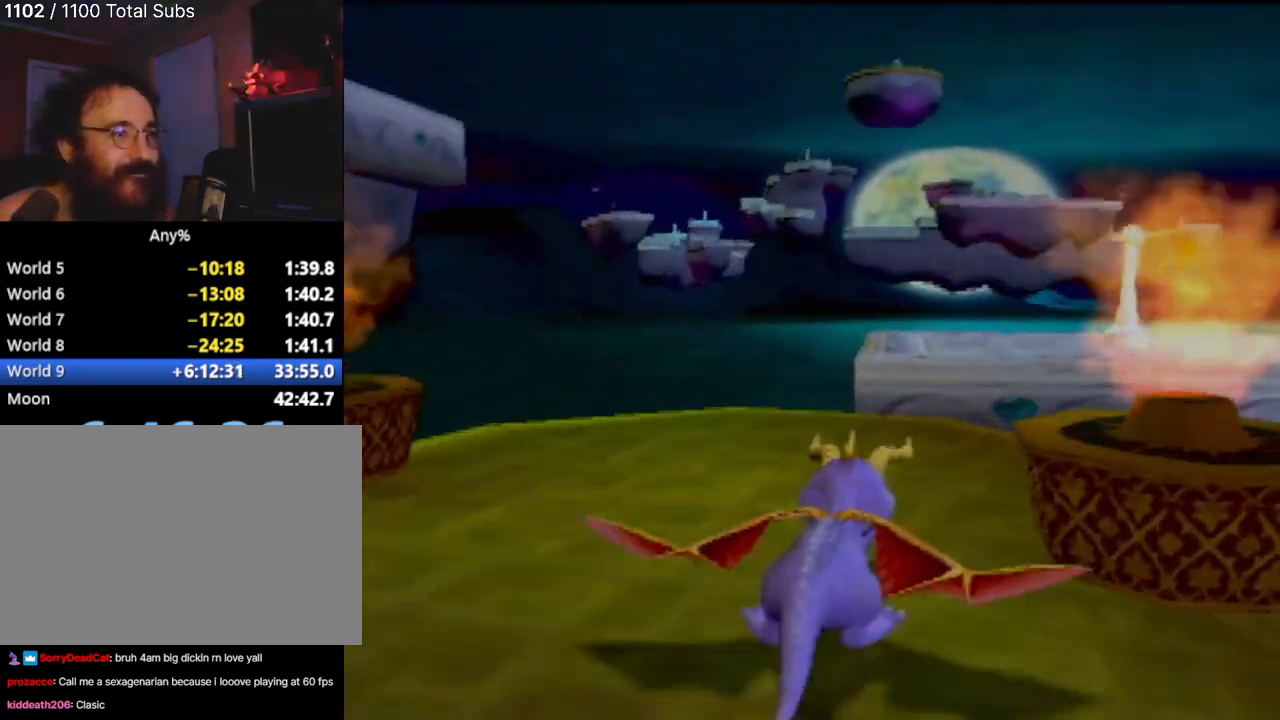
{"buttons": [], "left_stick": "up", "events": [[133, "left_stick", "up"], [433, "CROSS", "up"]]}
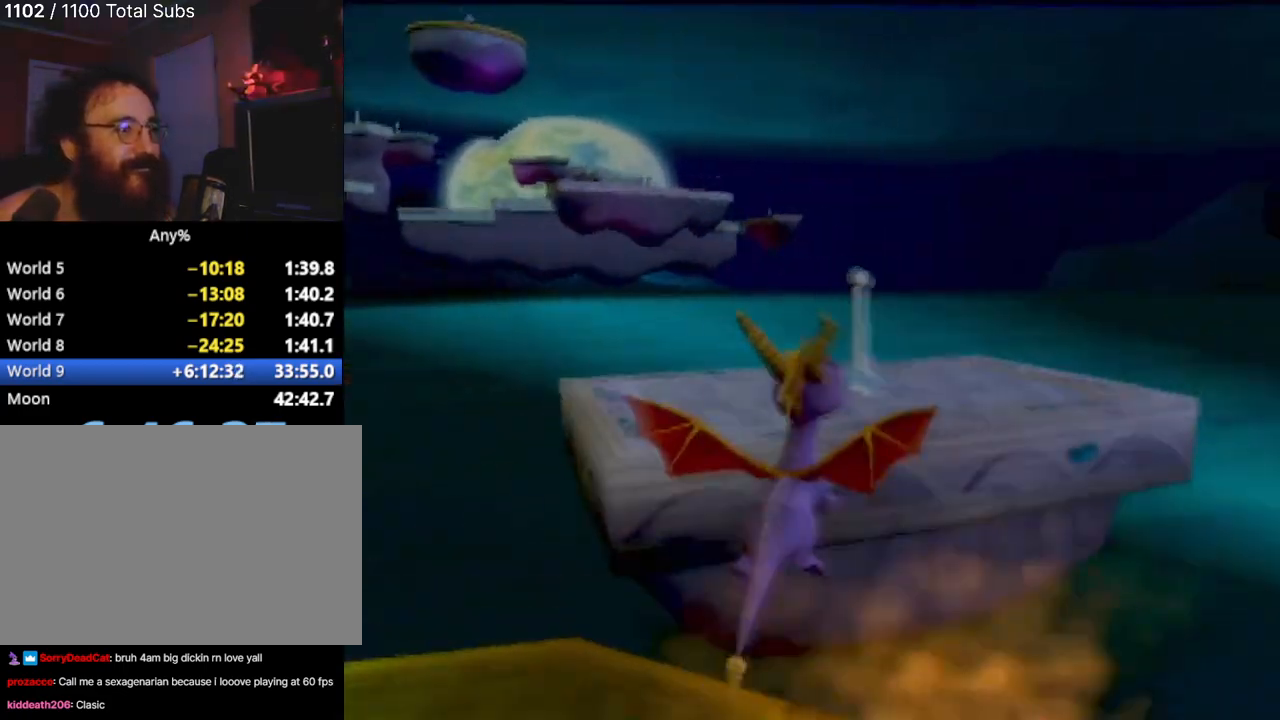
{"buttons": [], "left_stick": "up-right", "events": [[34, "CROSS", "down"], [217, "CROSS", "up"], [300, "left_stick", "up-right"]]}
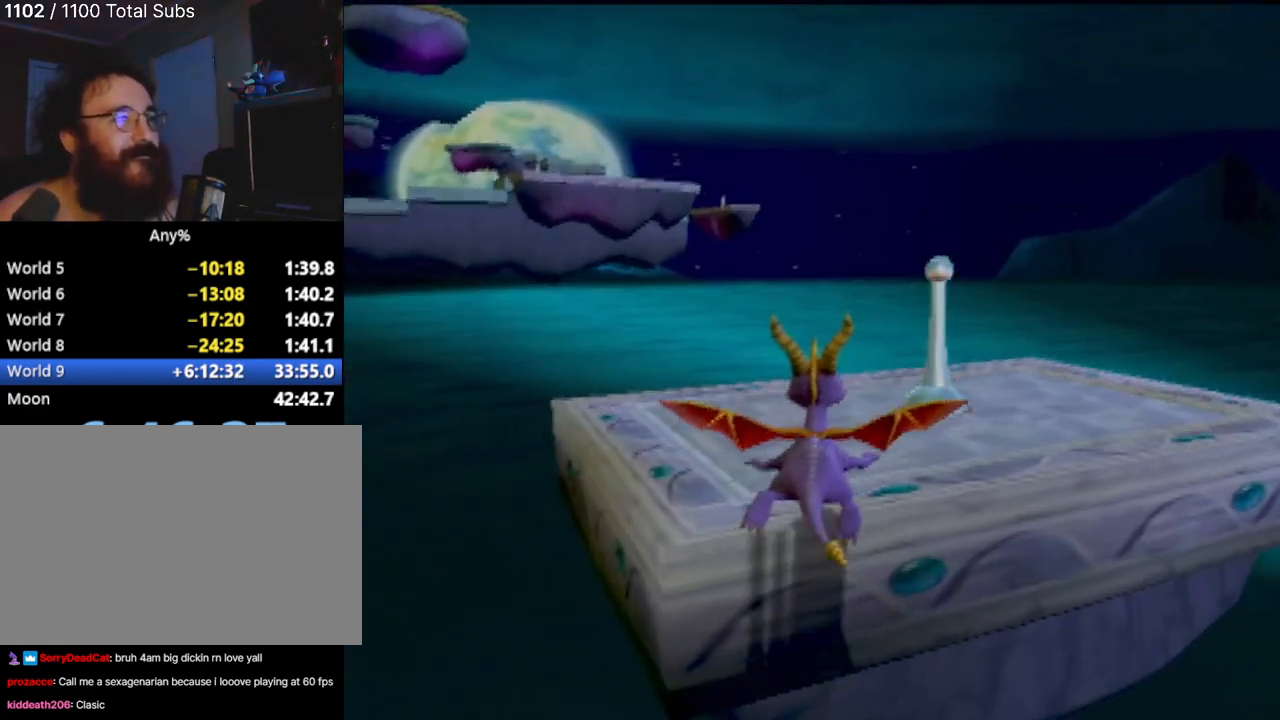
{"buttons": ["R2"], "left_stick": "center", "events": [[16, "left_stick", "right"], [83, "CIRCLE", "down"], [166, "left_stick", "center"], [200, "CIRCLE", "up"], [350, "R2", "down"]]}
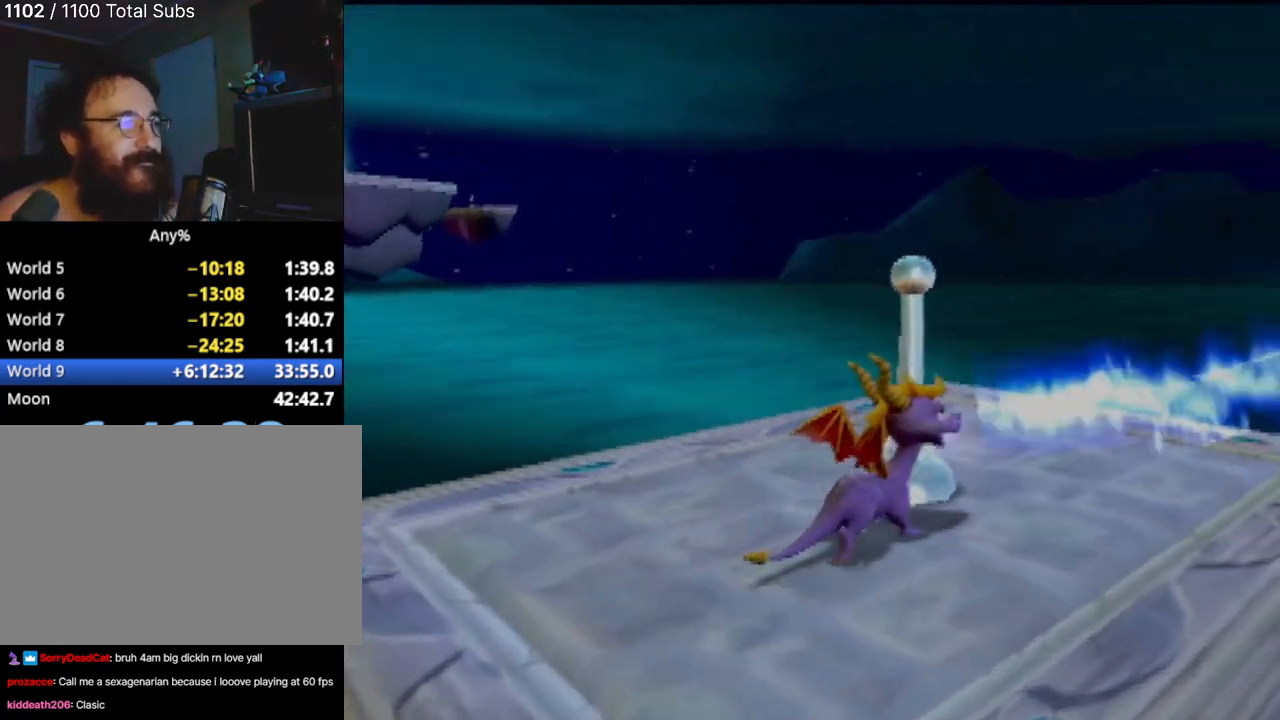
{"buttons": ["R2"], "left_stick": "left", "events": [[167, "left_stick", "left"]]}
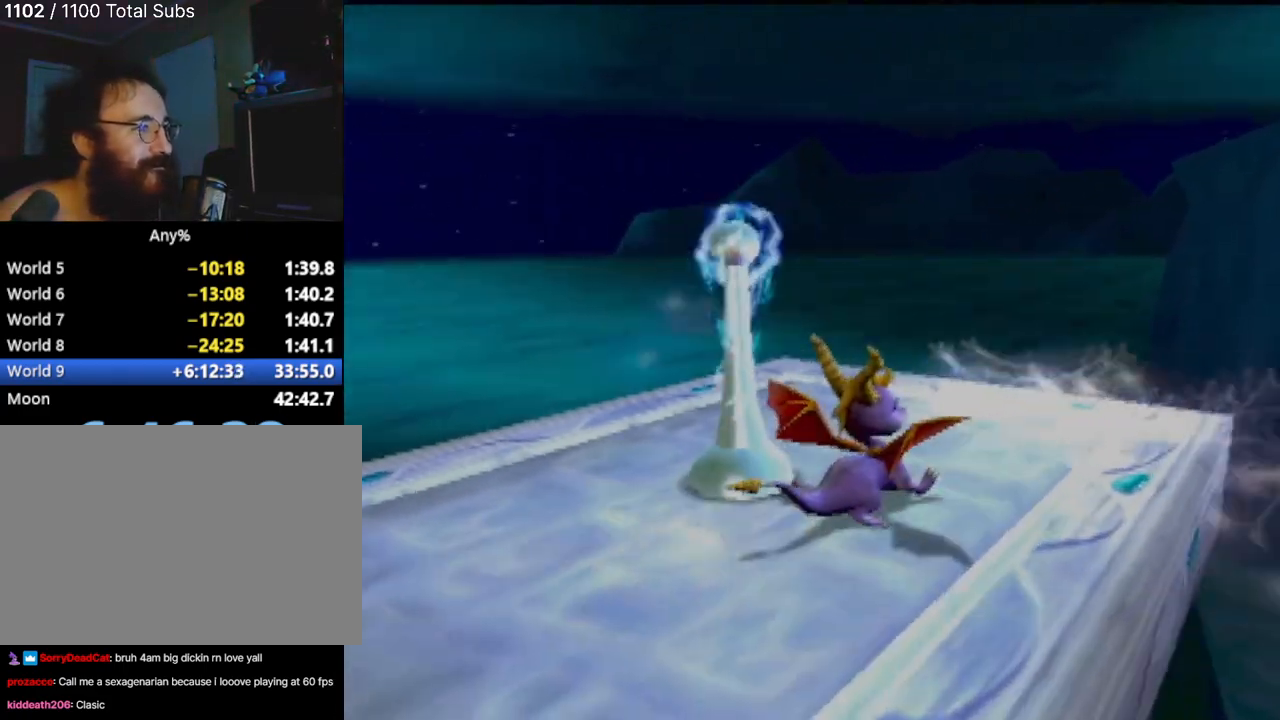
{"buttons": ["R2"], "left_stick": "left", "events": [[267, "left_stick", "center"], [483, "left_stick", "left"]]}
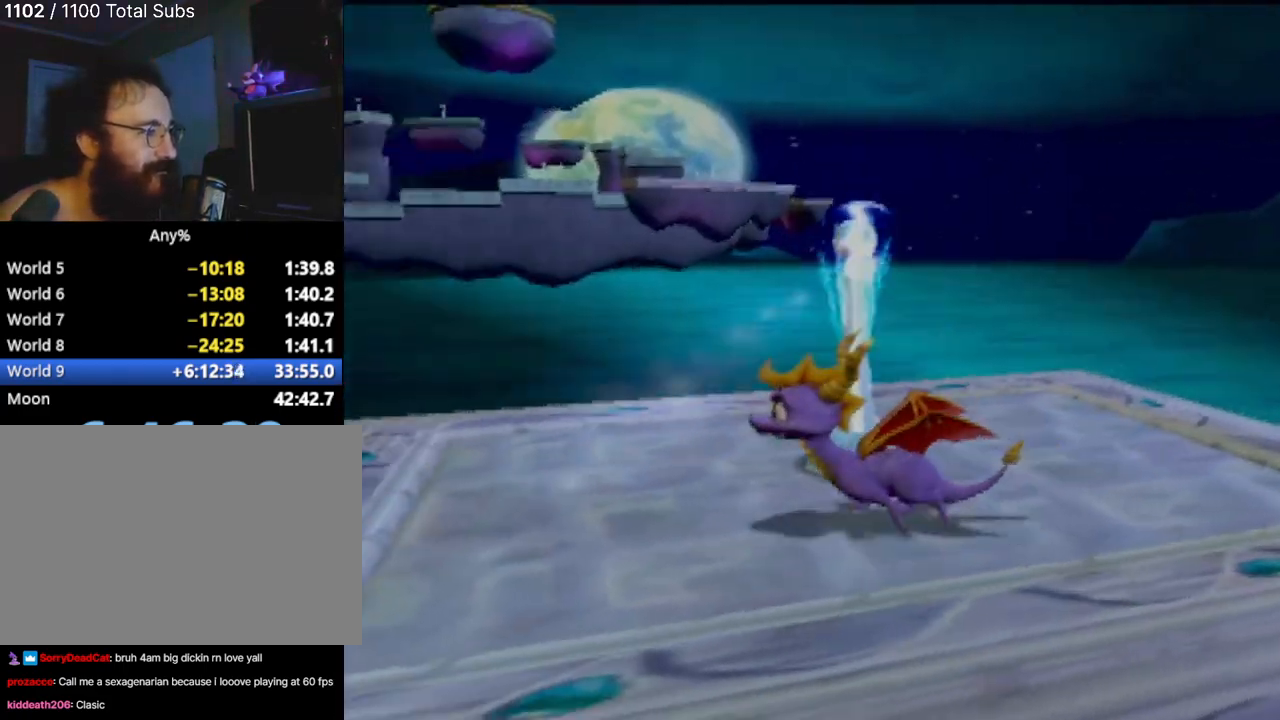
{"buttons": [], "left_stick": "up-left", "events": [[150, "R2", "up"], [200, "left_stick", "up-left"]]}
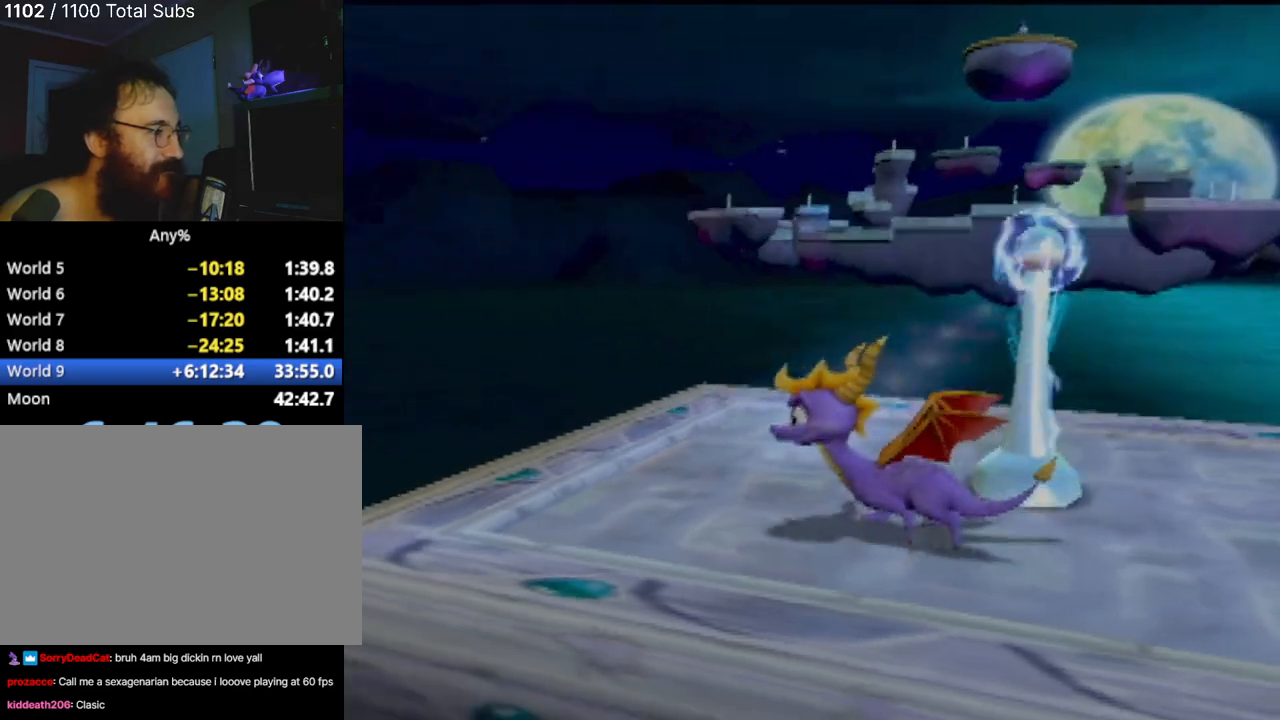
{"buttons": [], "left_stick": "up-left", "events": [[183, "CROSS", "down"], [267, "CROSS", "up"]]}